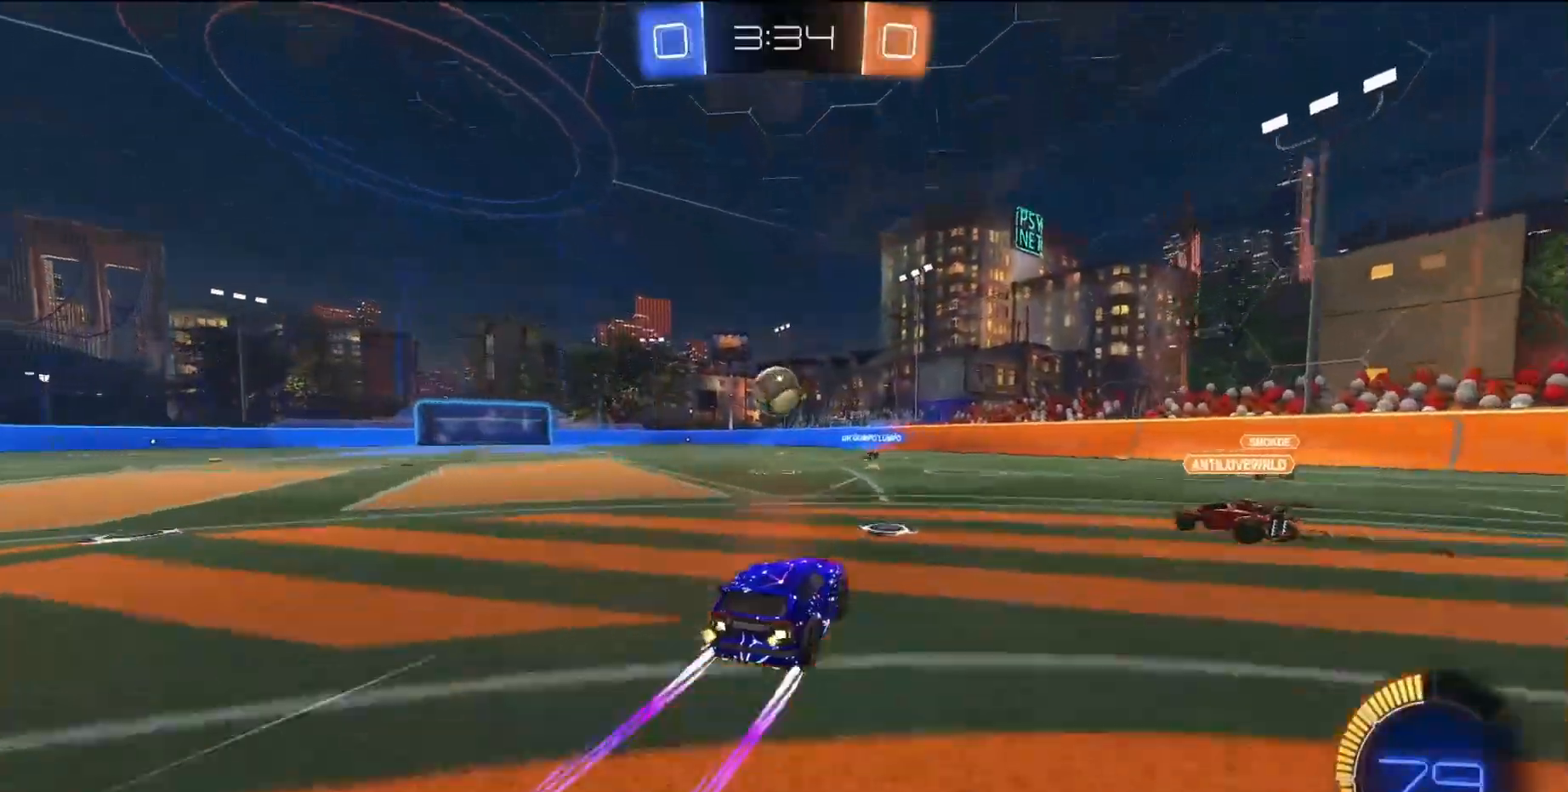
Gameplay with a controller (PlayStation layout); each line is a JSON object with the inputs held at the frame after it. "events" lists button and stick changes between this image and that frame as [ms after this image, input, new state], when the widget could be followed in between. Not read: L3 R3 right_stick.
{"buttons": ["R2"], "left_stick": "right", "events": [[67, "left_stick", "left"], [167, "left_stick", "center"], [250, "SQUARE", "down"], [450, "left_stick", "right"], [483, "SQUARE", "up"]]}
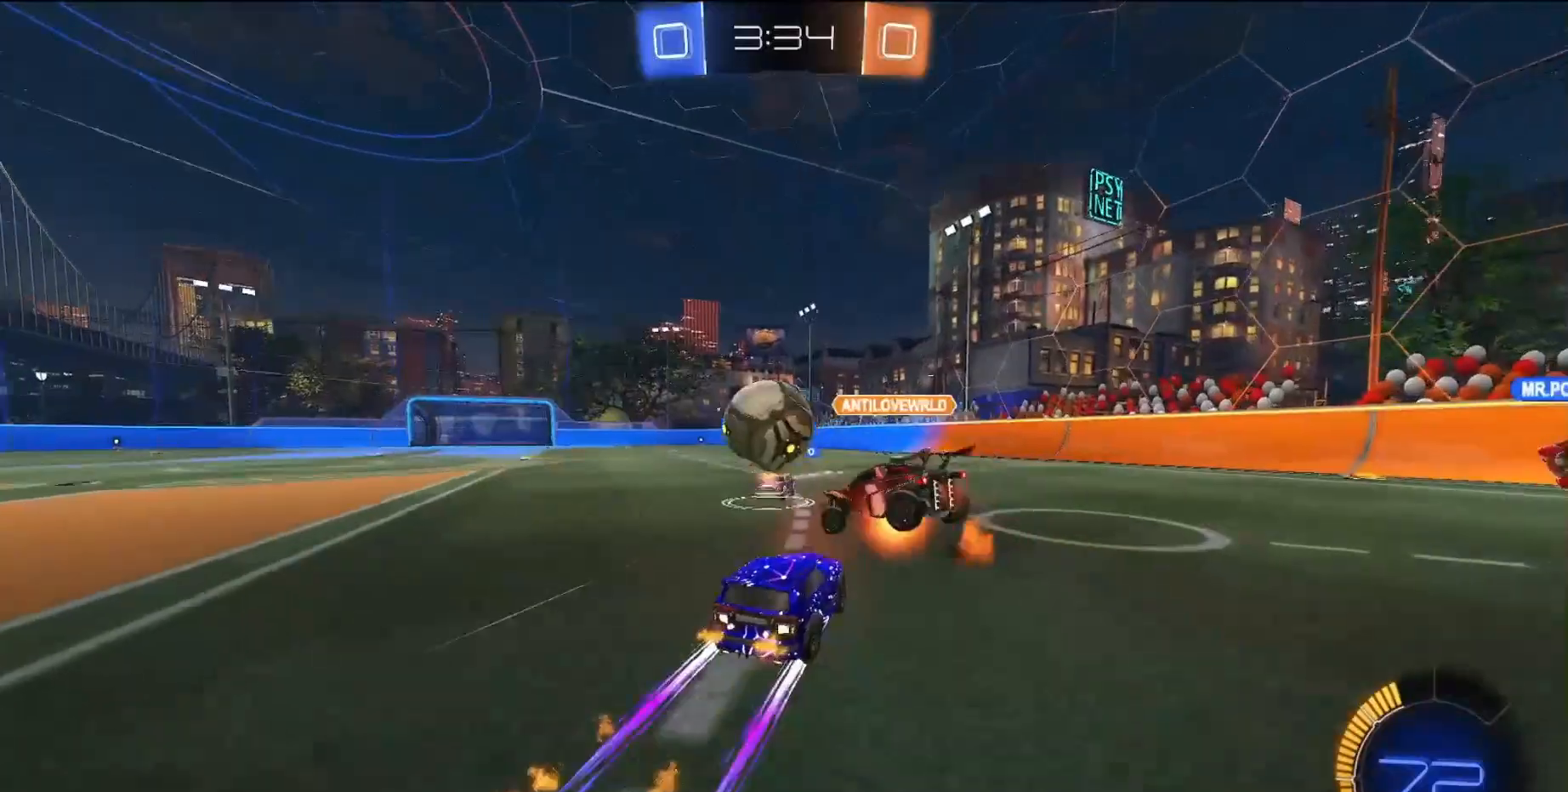
{"buttons": ["R2"], "left_stick": "left", "events": [[83, "left_stick", "center"], [133, "left_stick", "up-left"], [217, "left_stick", "left"]]}
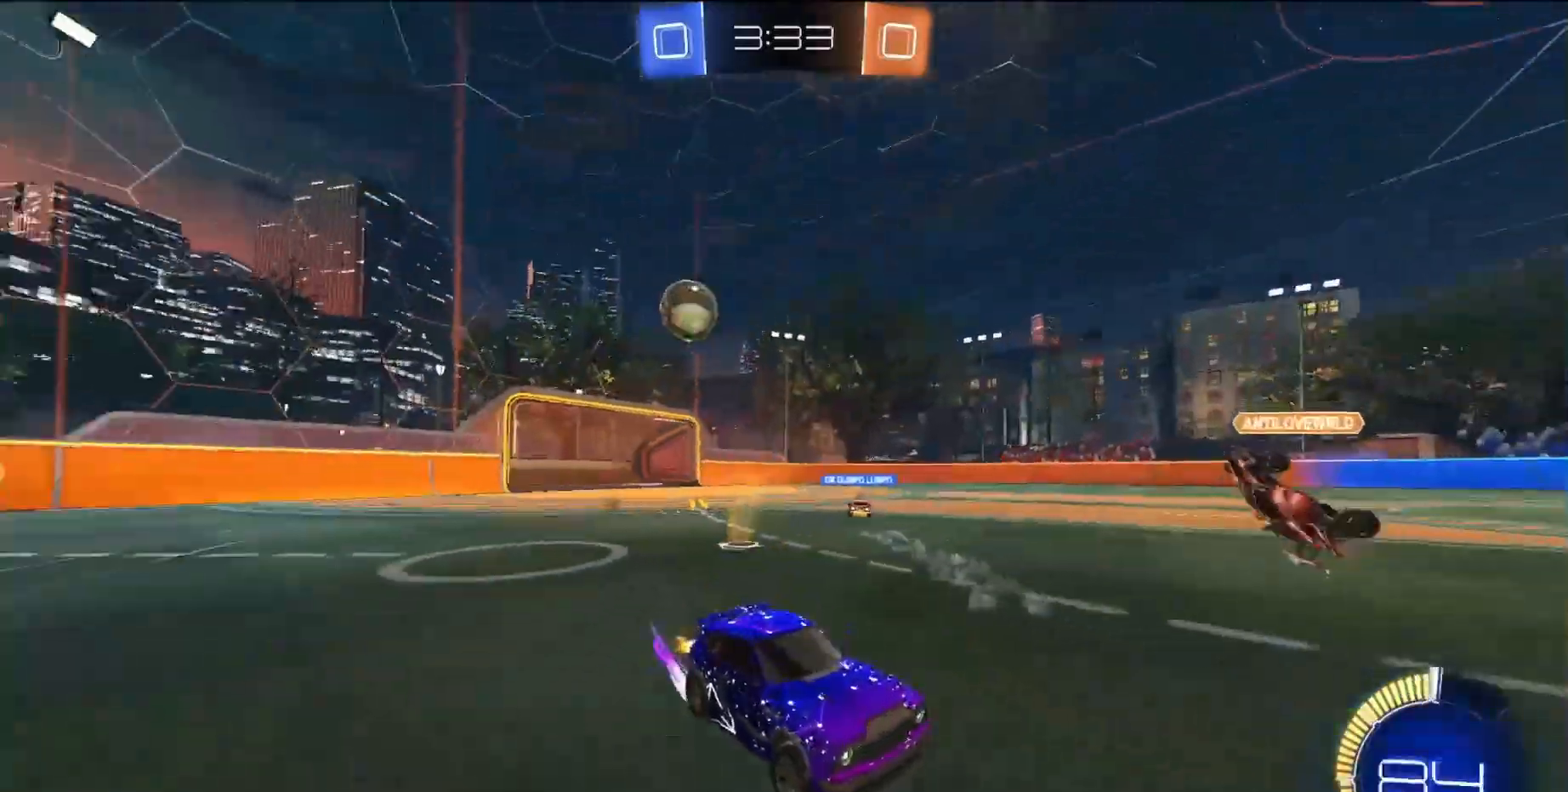
{"buttons": ["R2"], "left_stick": "left", "events": [[33, "L1", "down"], [133, "L1", "up"], [400, "L1", "down"], [483, "L1", "up"]]}
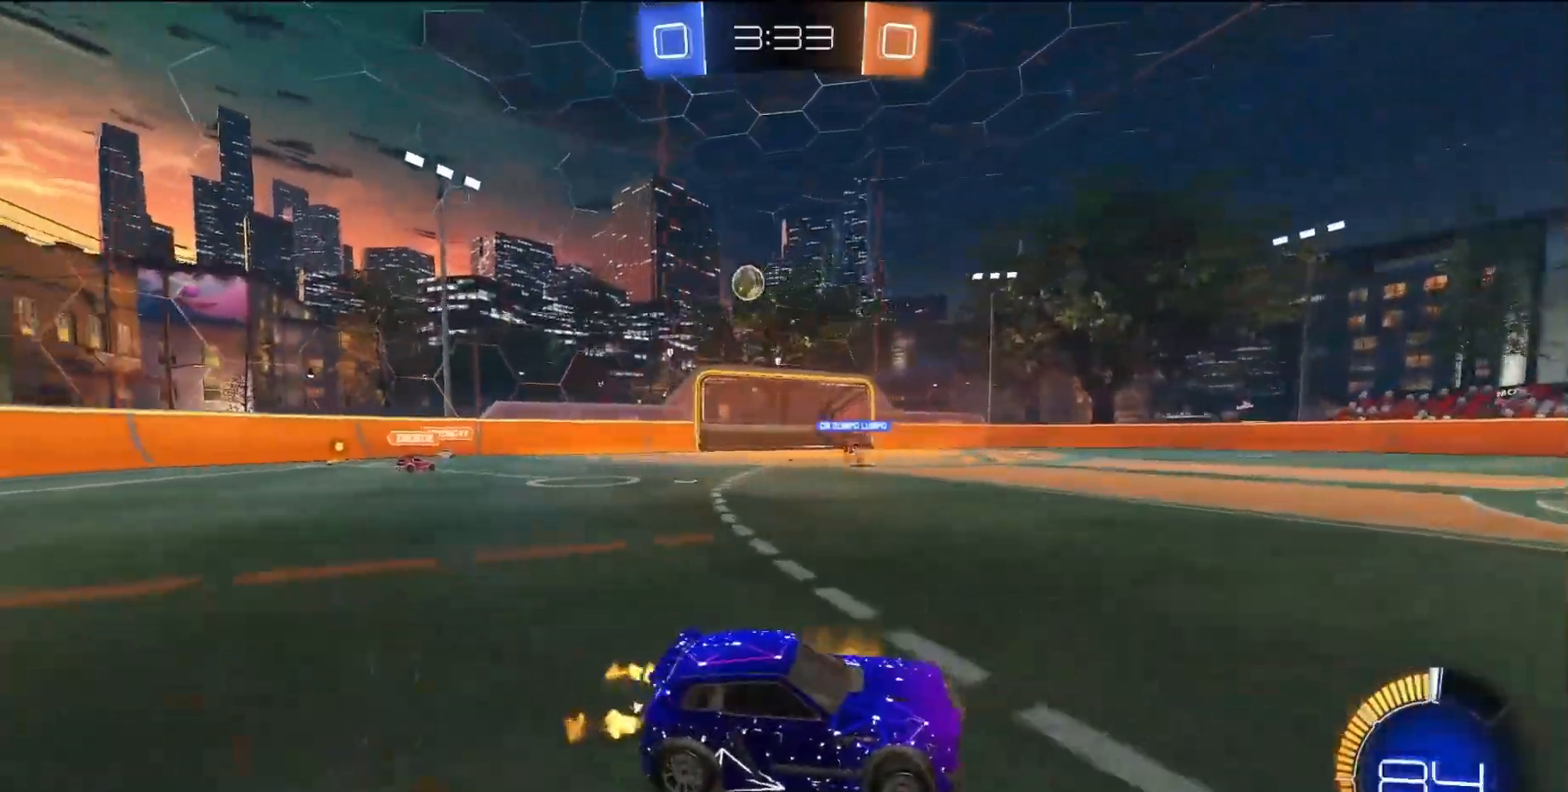
{"buttons": [], "left_stick": "left", "events": [[150, "SQUARE", "down"], [367, "SQUARE", "up"], [483, "R2", "up"]]}
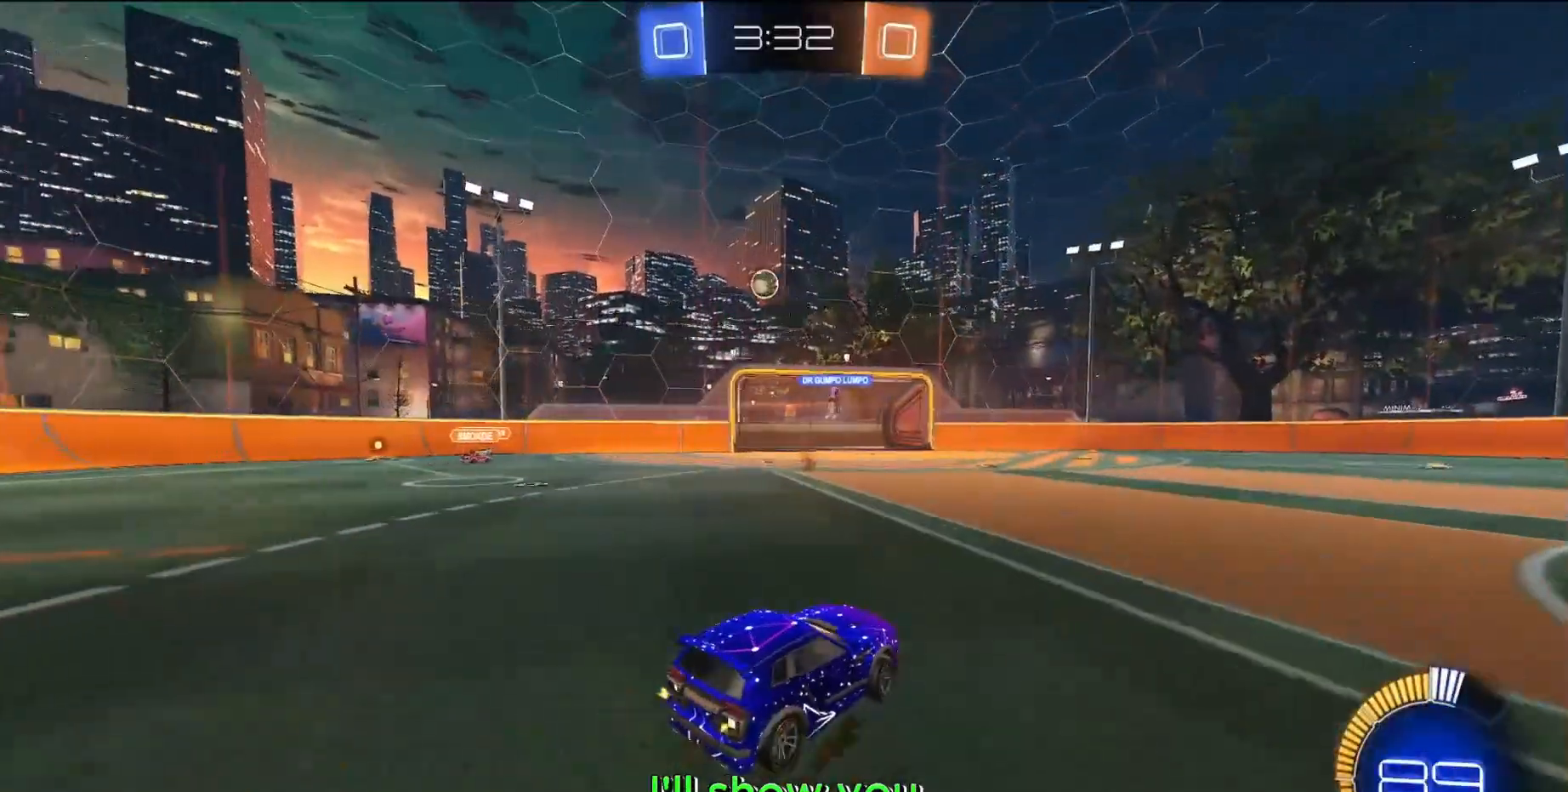
{"buttons": ["CROSS", "R2"], "left_stick": "center", "events": [[333, "left_stick", "center"], [350, "R2", "down"], [383, "CROSS", "down"], [383, "SQUARE", "down"], [400, "left_stick", "down"], [467, "left_stick", "center"], [483, "SQUARE", "up"]]}
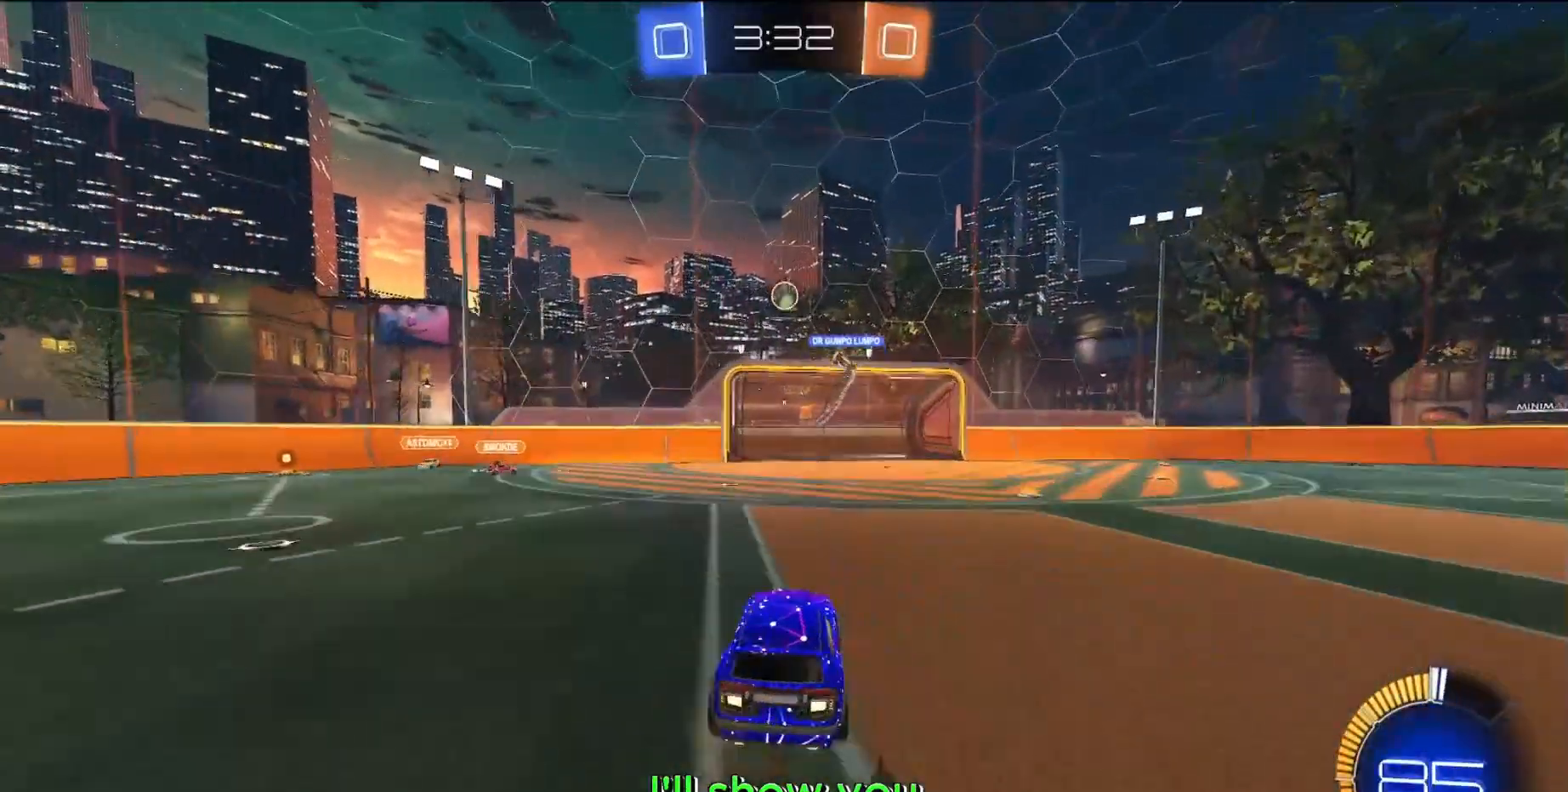
{"buttons": ["SQUARE", "L1", "R2"], "left_stick": "up-right", "events": [[50, "SQUARE", "down"], [150, "left_stick", "down-right"], [317, "CROSS", "up"], [400, "L1", "down"], [433, "left_stick", "up-right"]]}
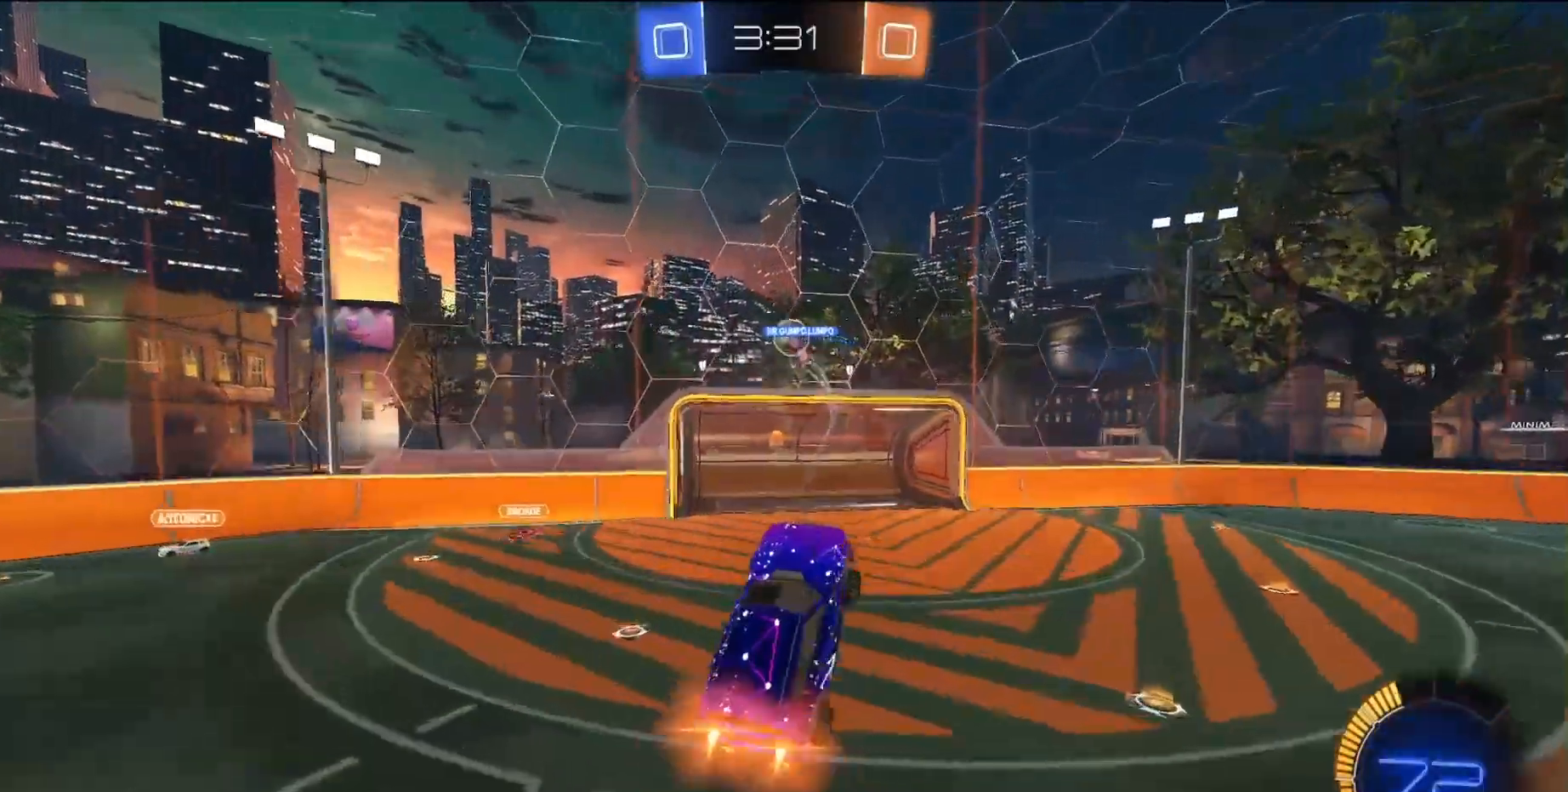
{"buttons": ["L1"], "left_stick": "down-left", "events": [[117, "left_stick", "center"], [150, "R2", "up"], [383, "left_stick", "down-left"], [433, "SQUARE", "up"]]}
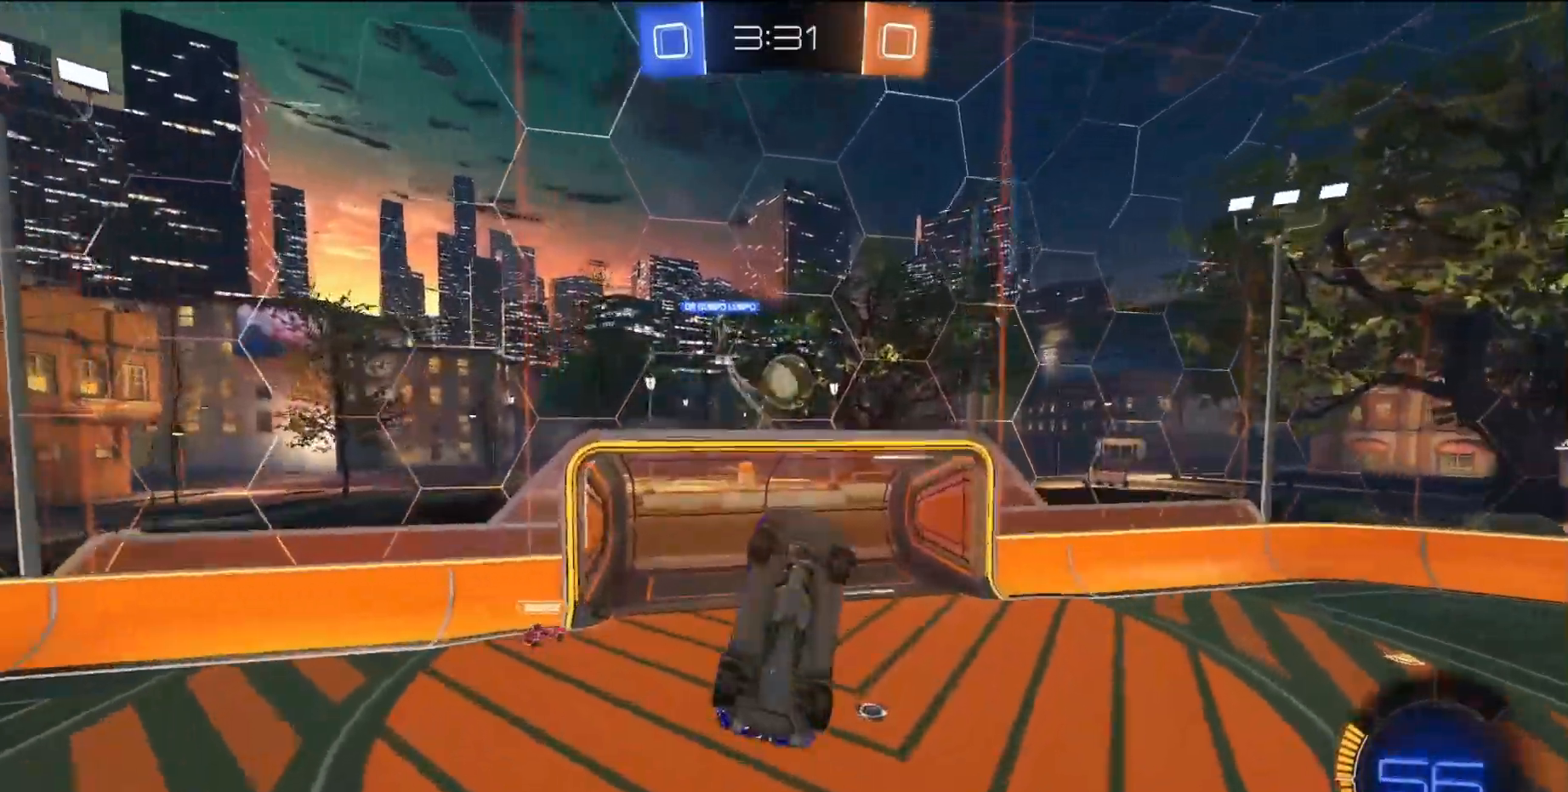
{"buttons": ["SQUARE"], "left_stick": "up-right", "events": [[50, "SQUARE", "down"], [183, "left_stick", "down-right"], [233, "L1", "up"], [267, "left_stick", "up-right"]]}
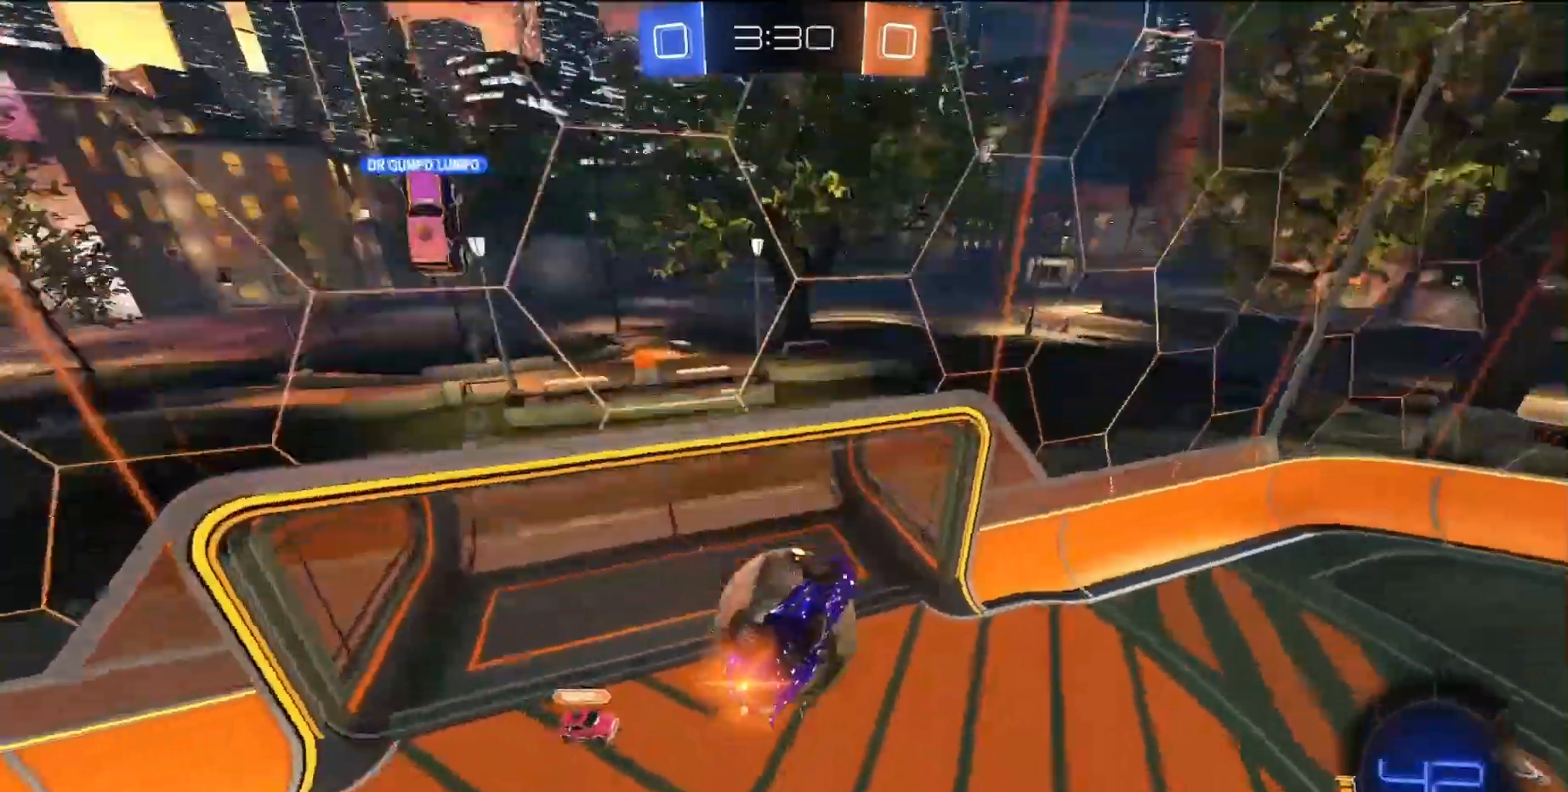
{"buttons": ["TRIANGLE"], "left_stick": "up-right", "events": [[167, "SQUARE", "up"], [500, "TRIANGLE", "down"]]}